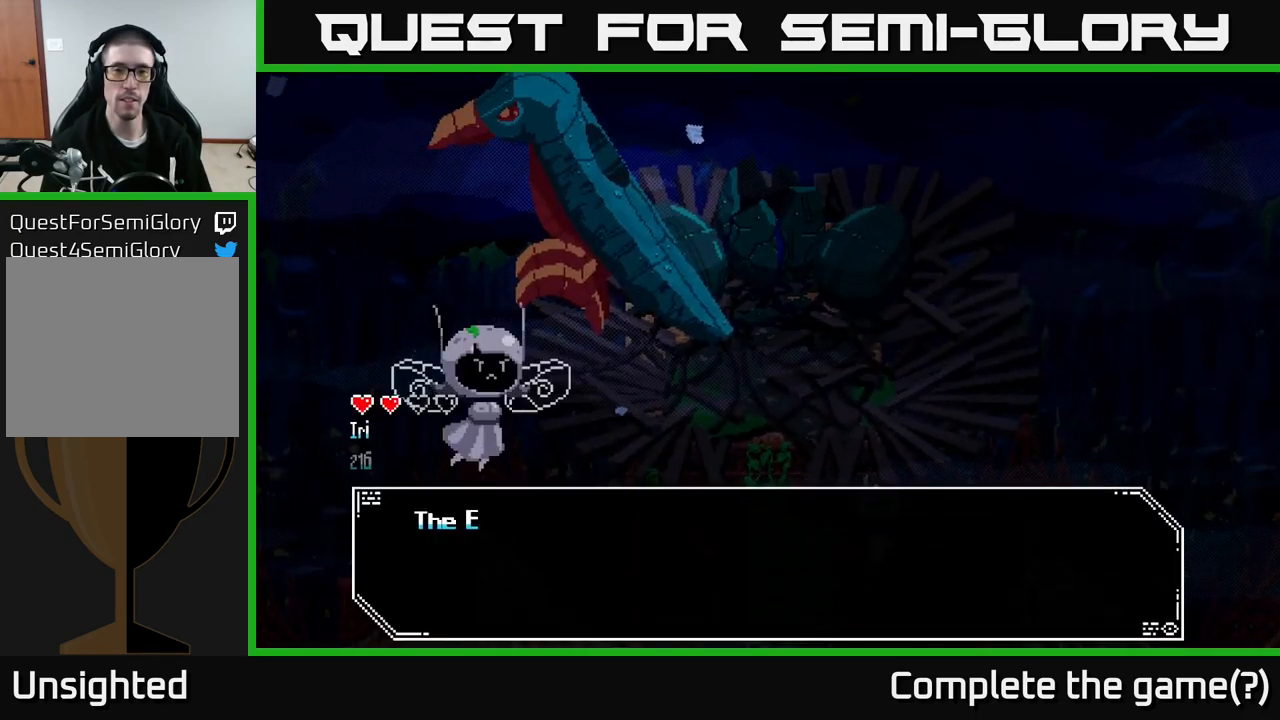
Gameplay with a controller (Xbox layout); each line is a JSON object with the inputs held at the frame after it. "events" lists button and stick changes between this image and that frame as [ms after this image, input, new state], when the widget could be followed in between.
{"buttons": [], "left_stick": "center", "right_stick": "center", "events": []}
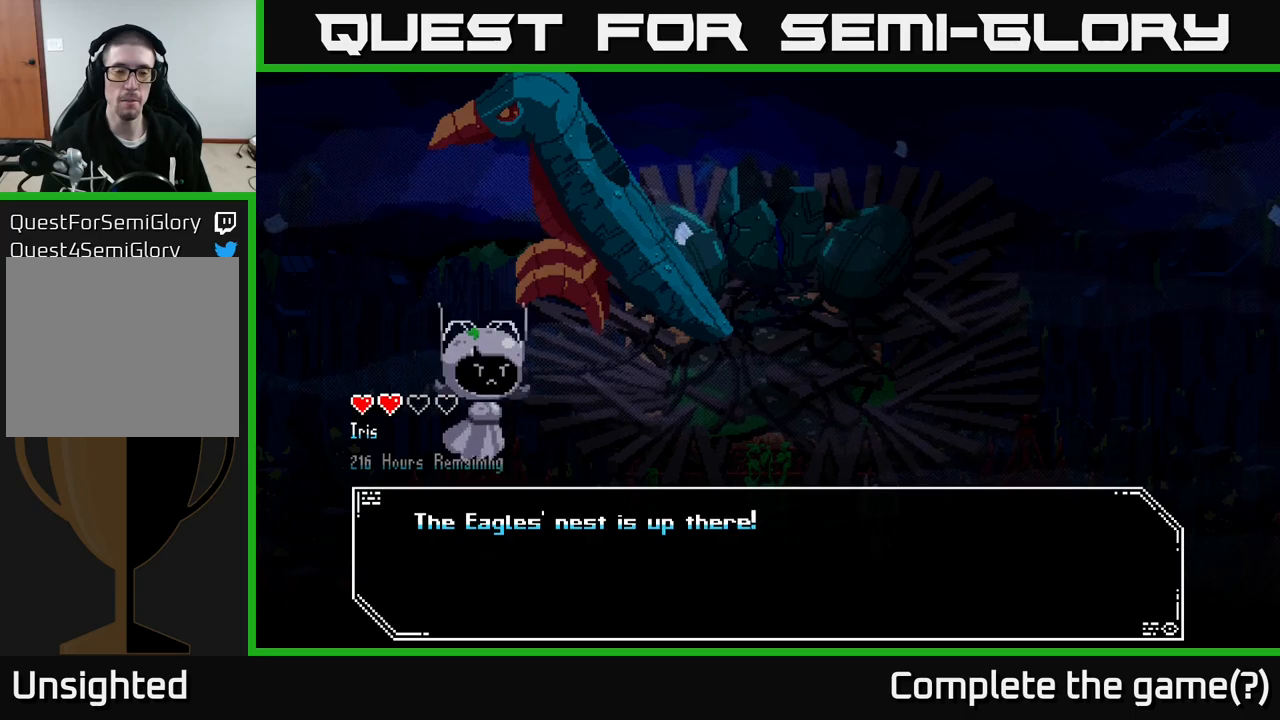
{"buttons": [], "left_stick": "center", "right_stick": "center", "events": []}
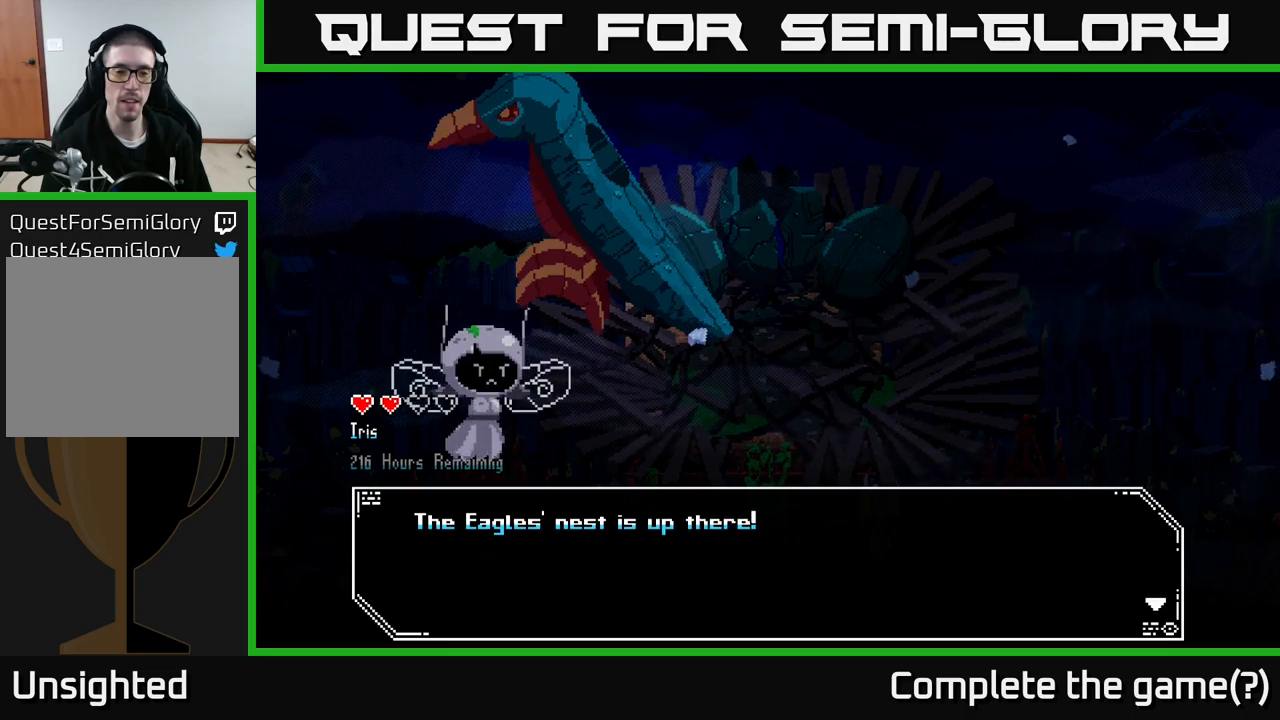
{"buttons": [], "left_stick": "center", "right_stick": "center", "events": []}
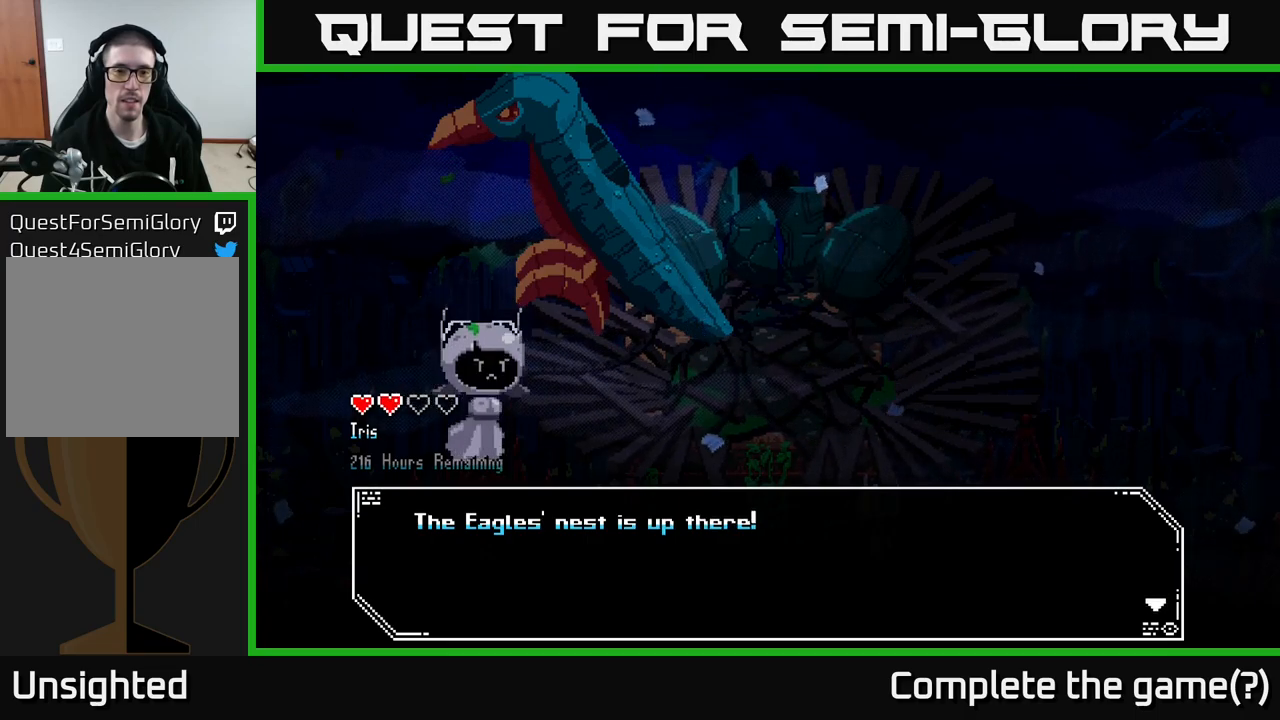
{"buttons": [], "left_stick": "center", "right_stick": "center", "events": [[167, "A", "down"], [367, "A", "up"]]}
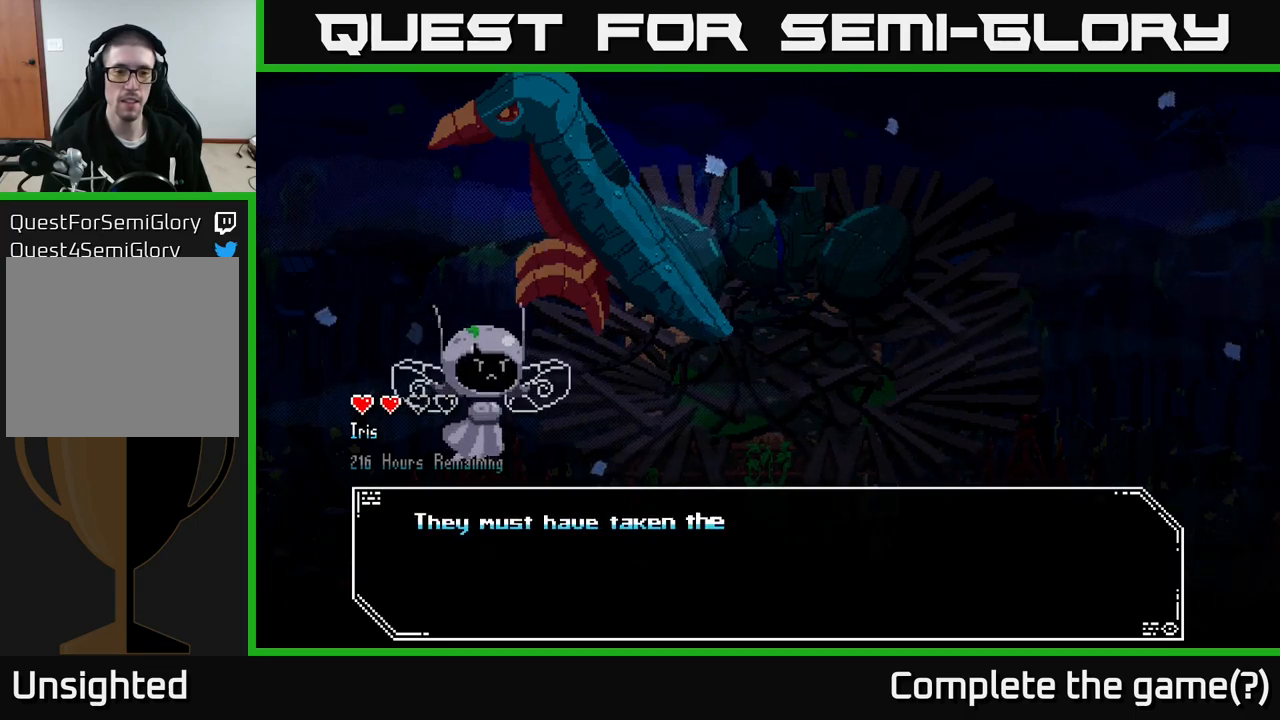
{"buttons": [], "left_stick": "center", "right_stick": "center", "events": []}
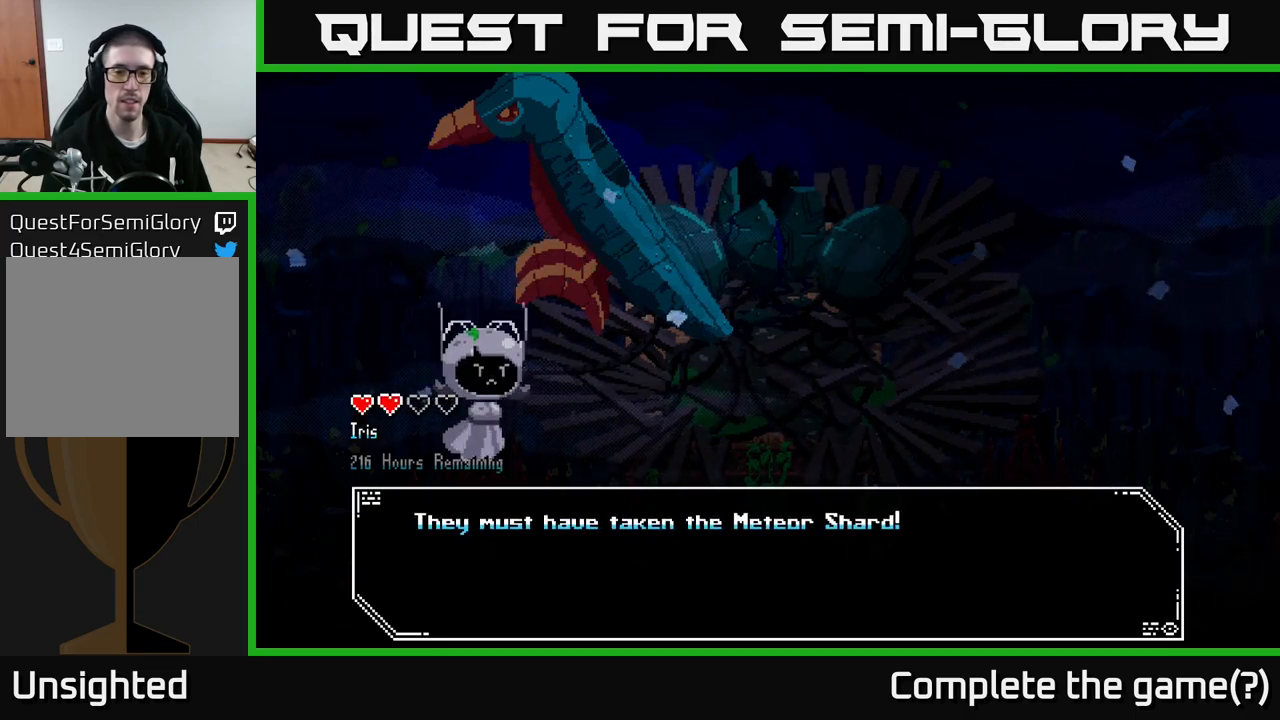
{"buttons": [], "left_stick": "center", "right_stick": "center", "events": [[200, "A", "down"], [434, "A", "up"]]}
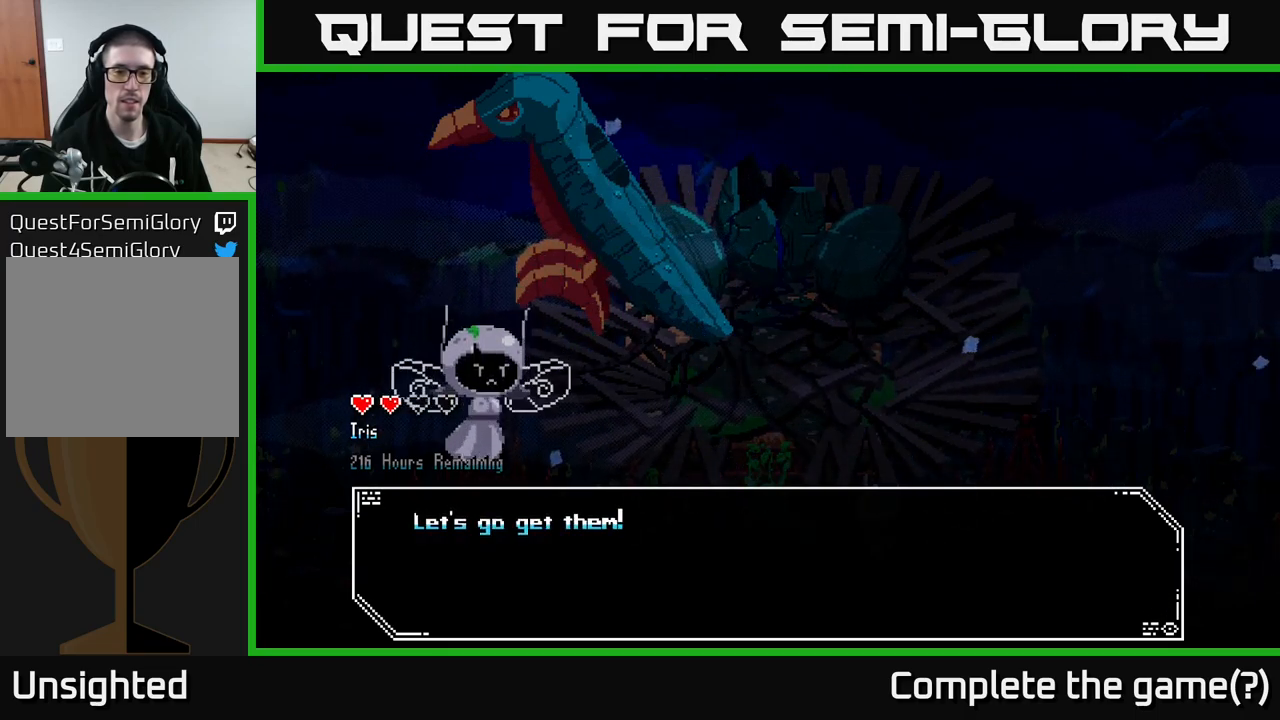
{"buttons": ["A"], "left_stick": "center", "right_stick": "center", "events": [[417, "A", "down"]]}
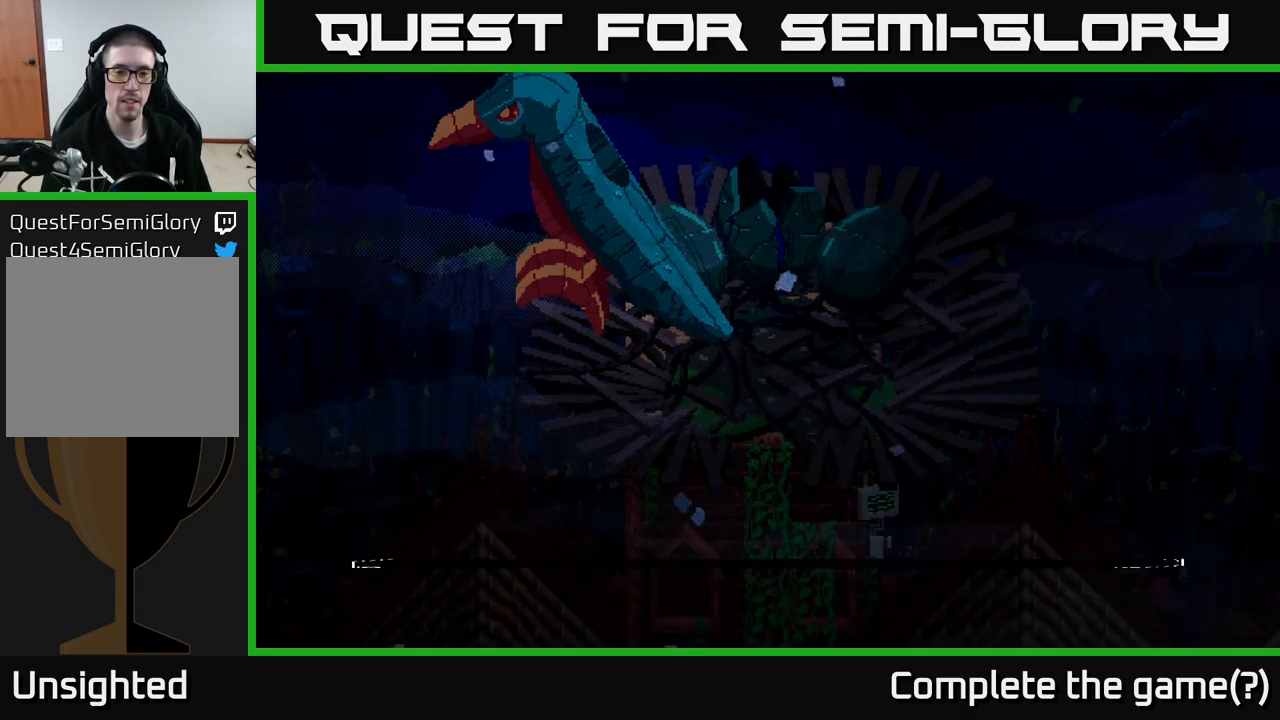
{"buttons": [], "left_stick": "center", "right_stick": "center", "events": [[184, "A", "up"]]}
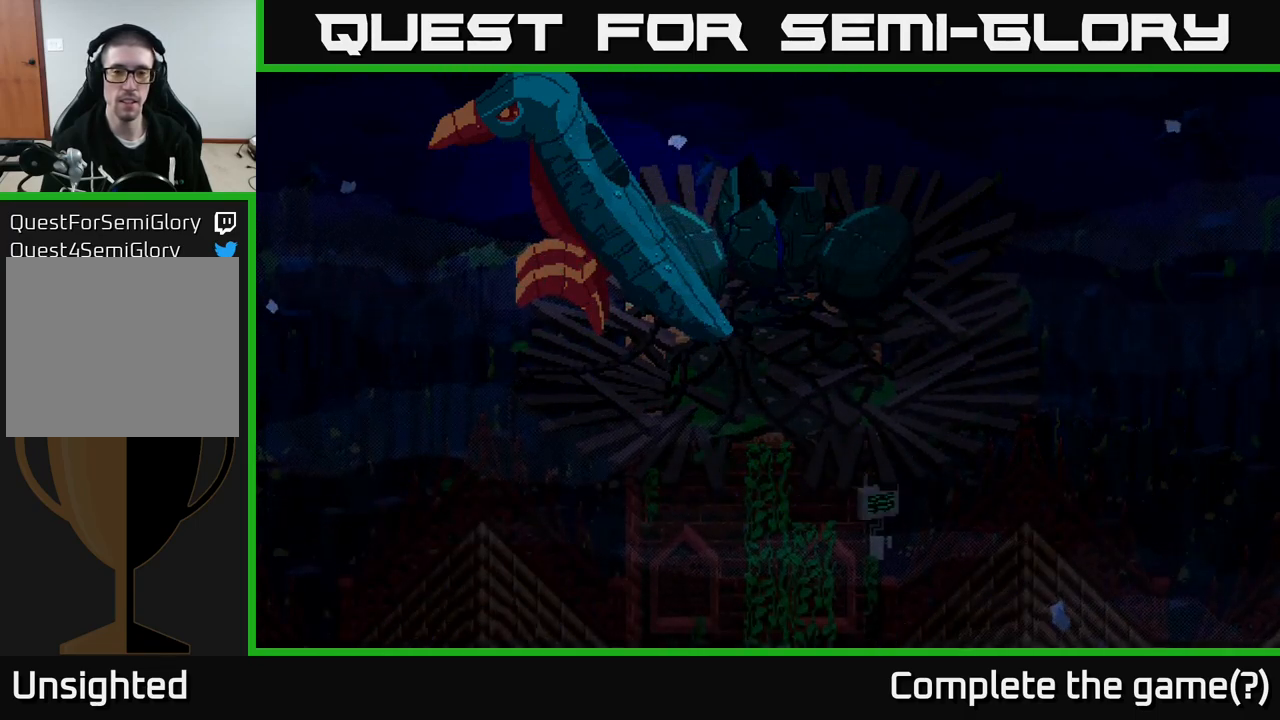
{"buttons": [], "left_stick": "center", "right_stick": "center", "events": []}
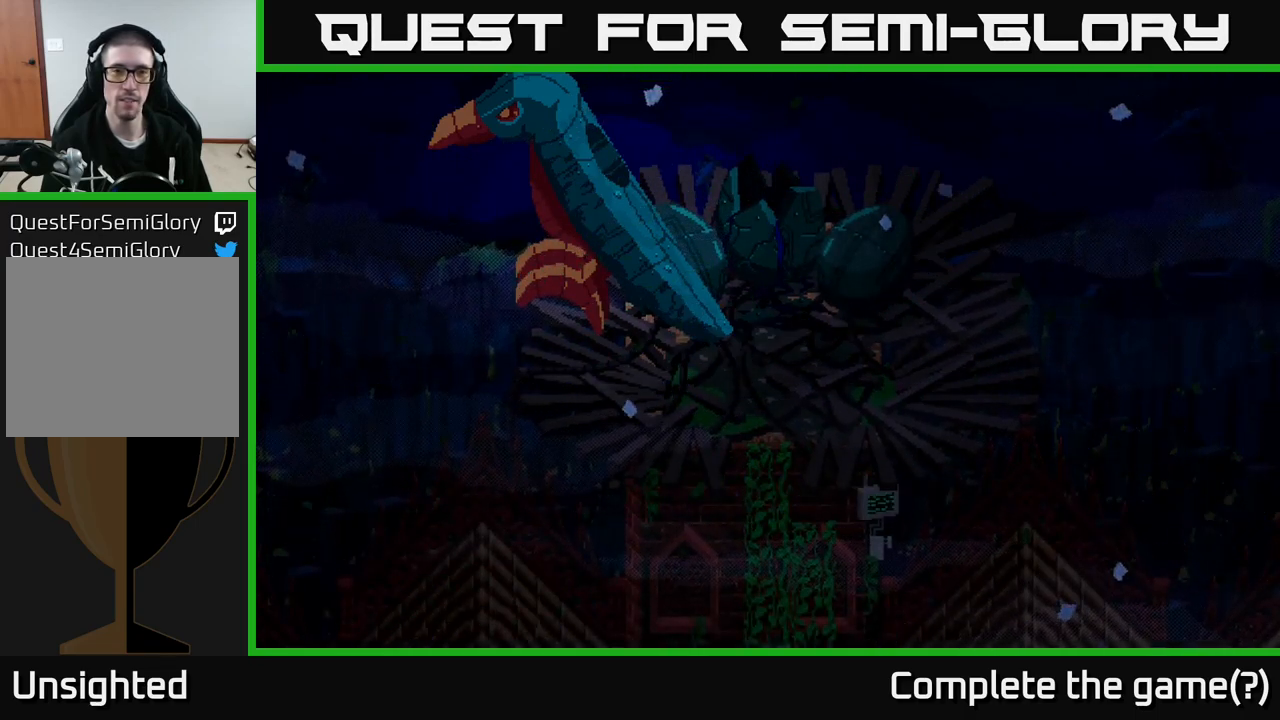
{"buttons": [], "left_stick": "center", "right_stick": "center", "events": []}
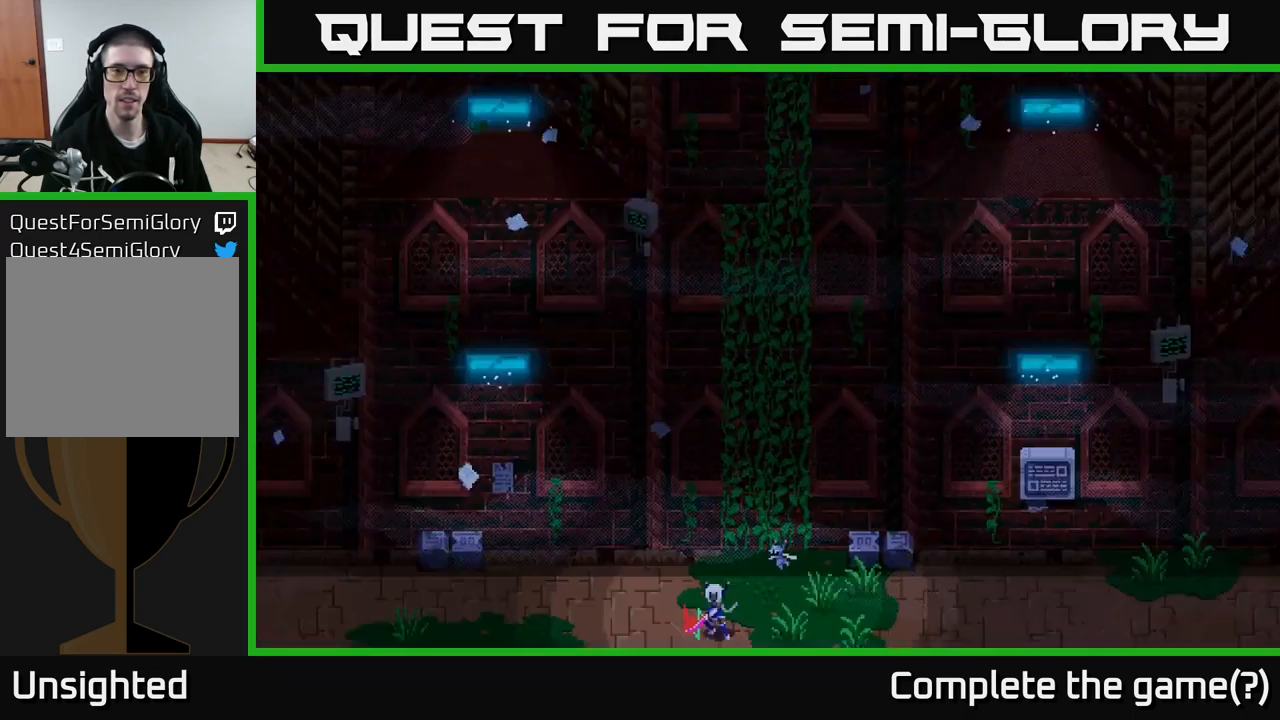
{"buttons": [], "left_stick": "left", "right_stick": "center", "events": [[34, "left_stick", "left"], [234, "left_stick", "up-left"], [417, "left_stick", "left"]]}
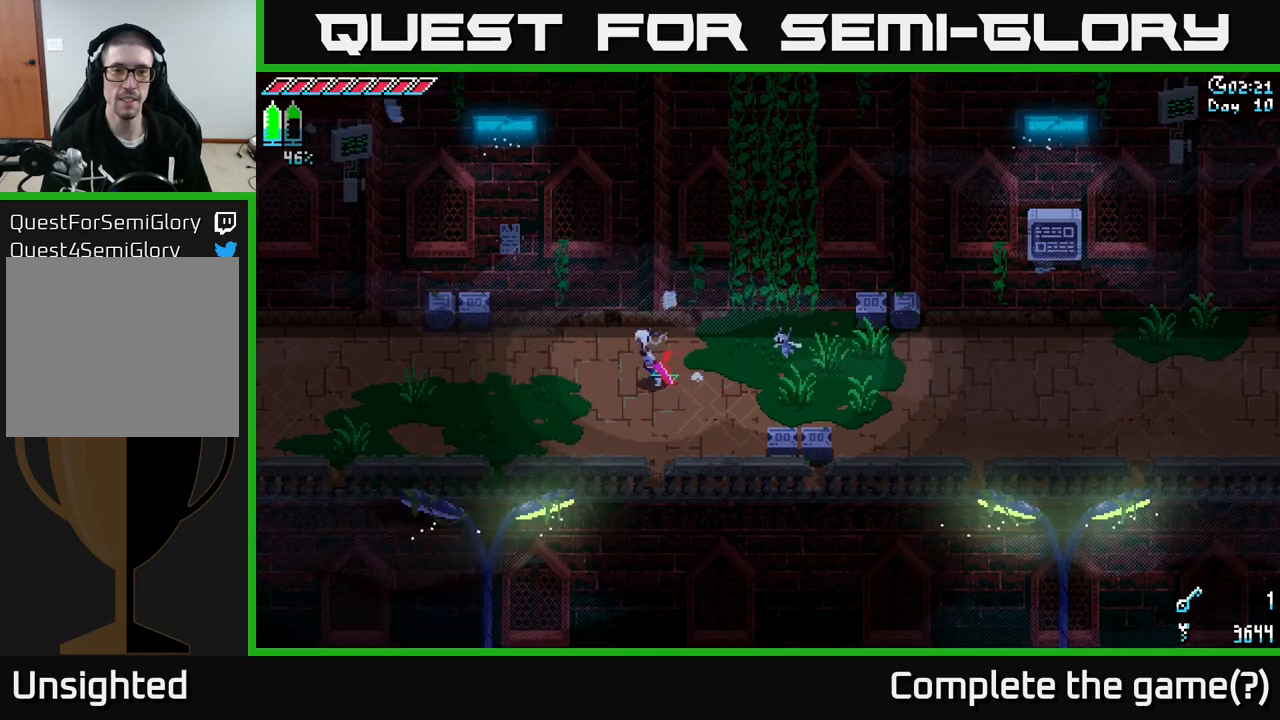
{"buttons": [], "left_stick": "up-left", "right_stick": "center", "events": [[167, "left_stick", "up-left"], [350, "R2", "down"], [450, "R2", "up"]]}
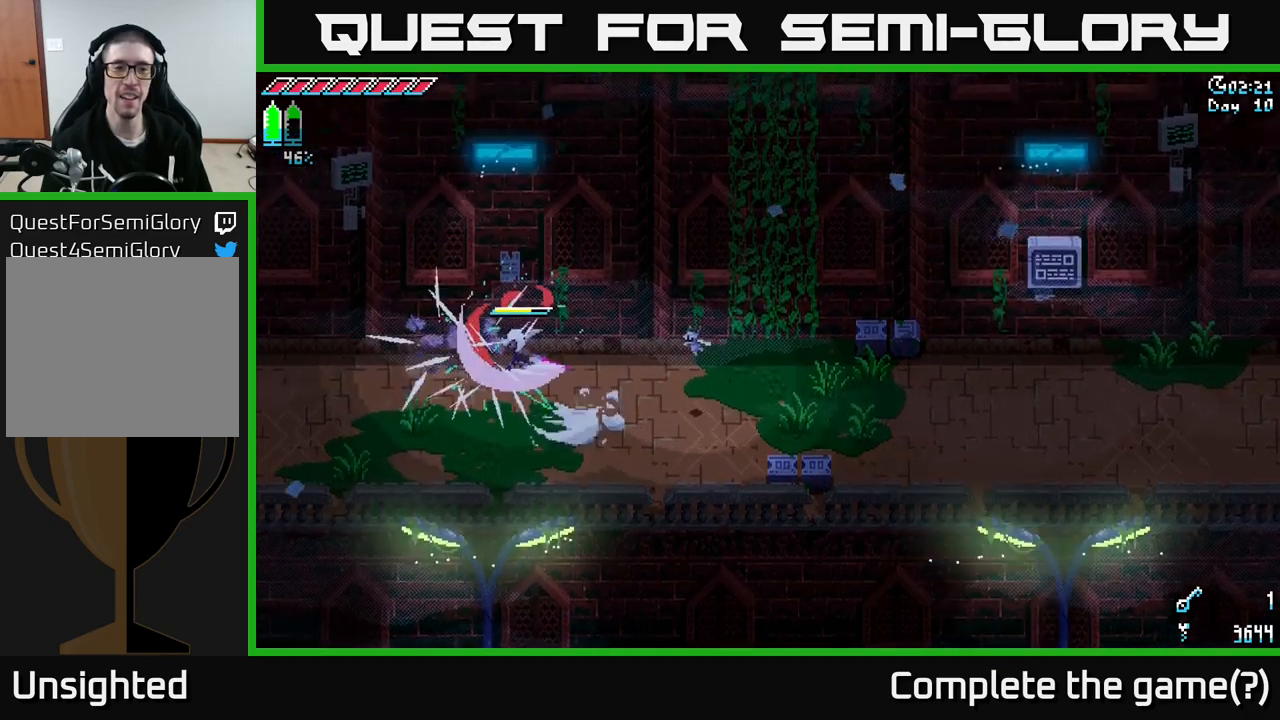
{"buttons": ["X"], "left_stick": "down-right", "right_stick": "center", "events": [[67, "left_stick", "down-left"], [200, "left_stick", "down-right"], [234, "X", "down"]]}
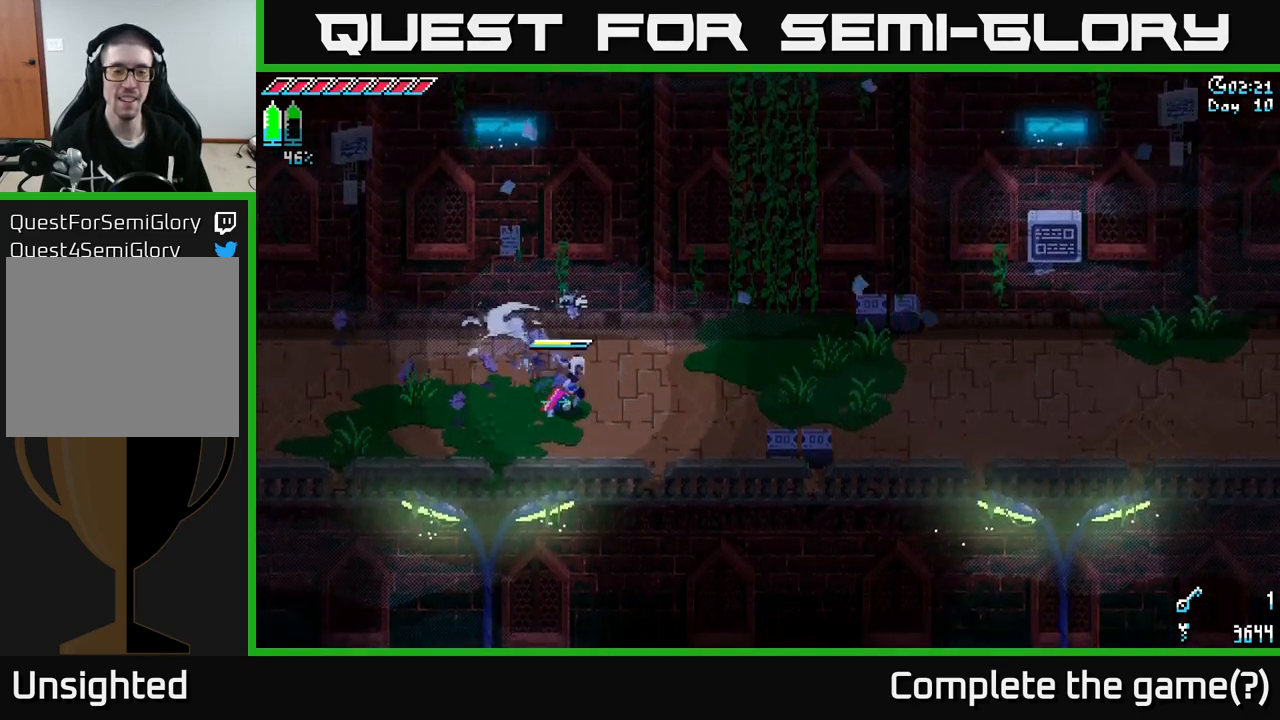
{"buttons": ["X", "R2"], "left_stick": "right", "right_stick": "center", "events": [[100, "left_stick", "right"], [300, "left_stick", "down-right"], [484, "R2", "down"], [500, "left_stick", "right"]]}
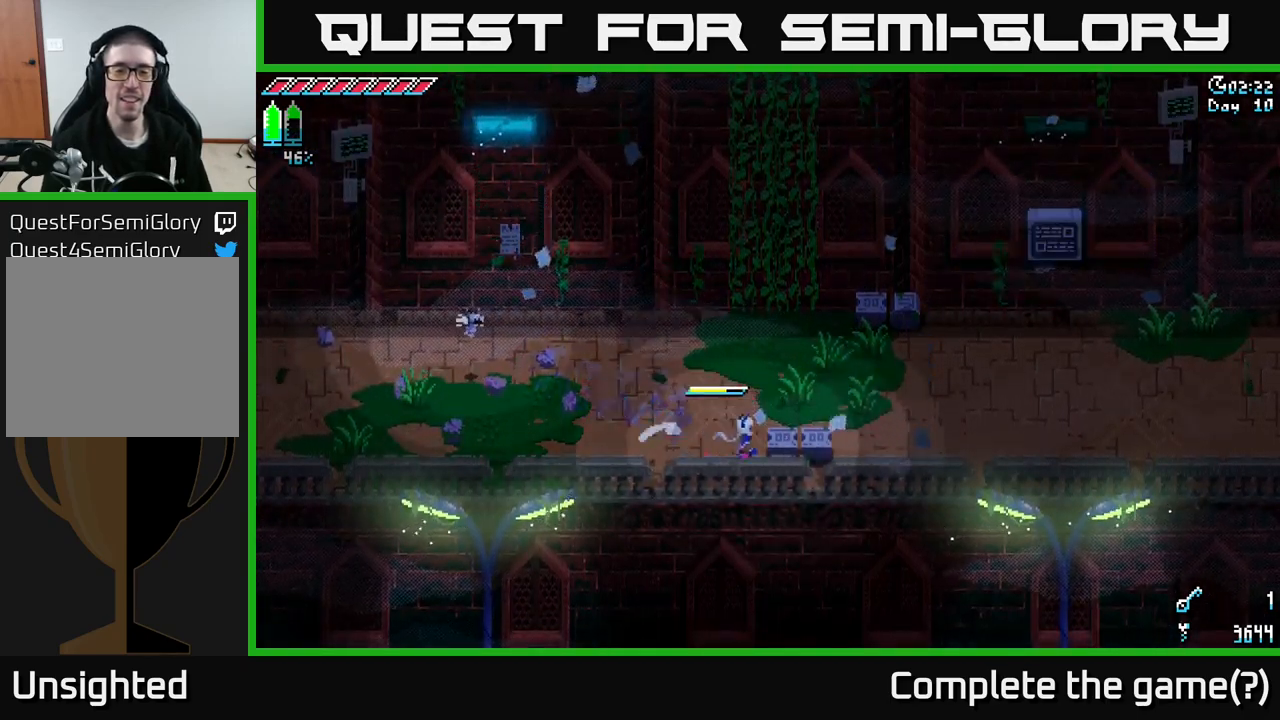
{"buttons": [], "left_stick": "up-right", "right_stick": "center", "events": [[100, "R2", "up"], [150, "X", "up"], [334, "left_stick", "up-right"]]}
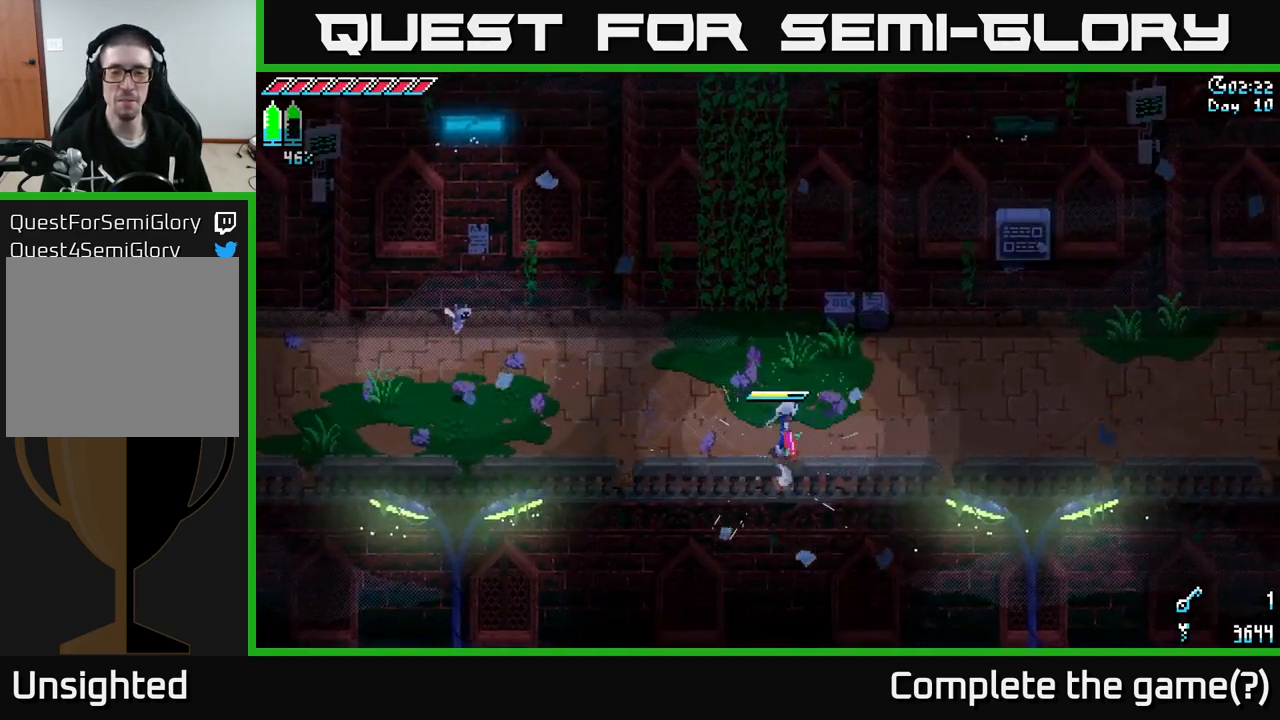
{"buttons": [], "left_stick": "right", "right_stick": "center", "events": [[34, "X", "down"], [267, "R2", "down"], [267, "X", "up"], [367, "R2", "up"], [400, "left_stick", "right"]]}
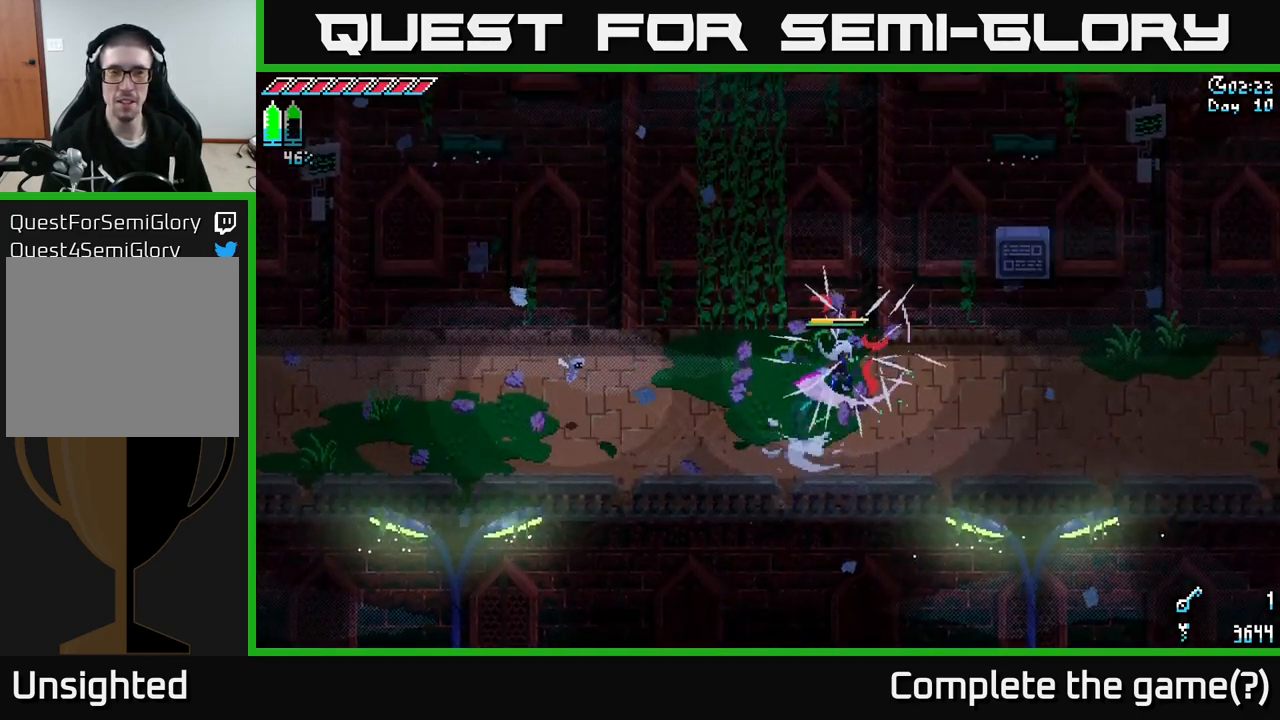
{"buttons": ["X"], "left_stick": "right", "right_stick": "center", "events": [[184, "X", "down"]]}
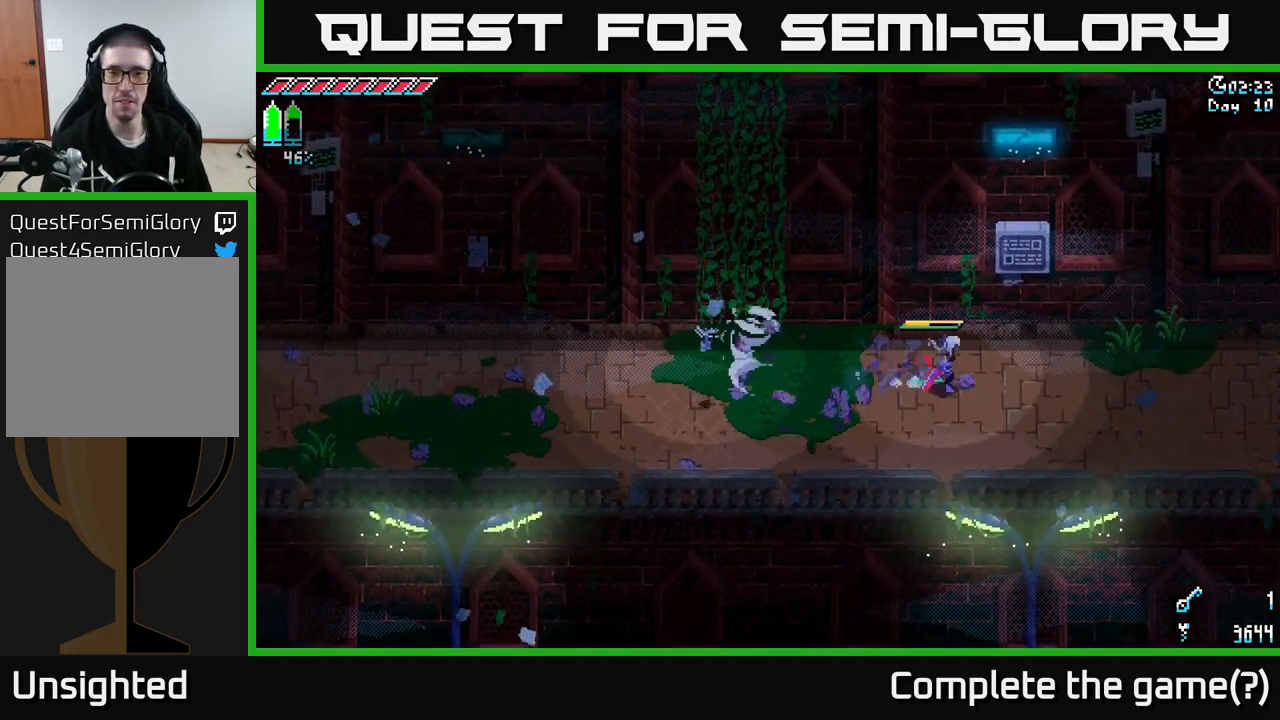
{"buttons": [], "left_stick": "center", "right_stick": "center", "events": [[84, "left_stick", "up-right"], [167, "X", "up"], [384, "Y", "down"], [434, "left_stick", "center"], [484, "Y", "up"]]}
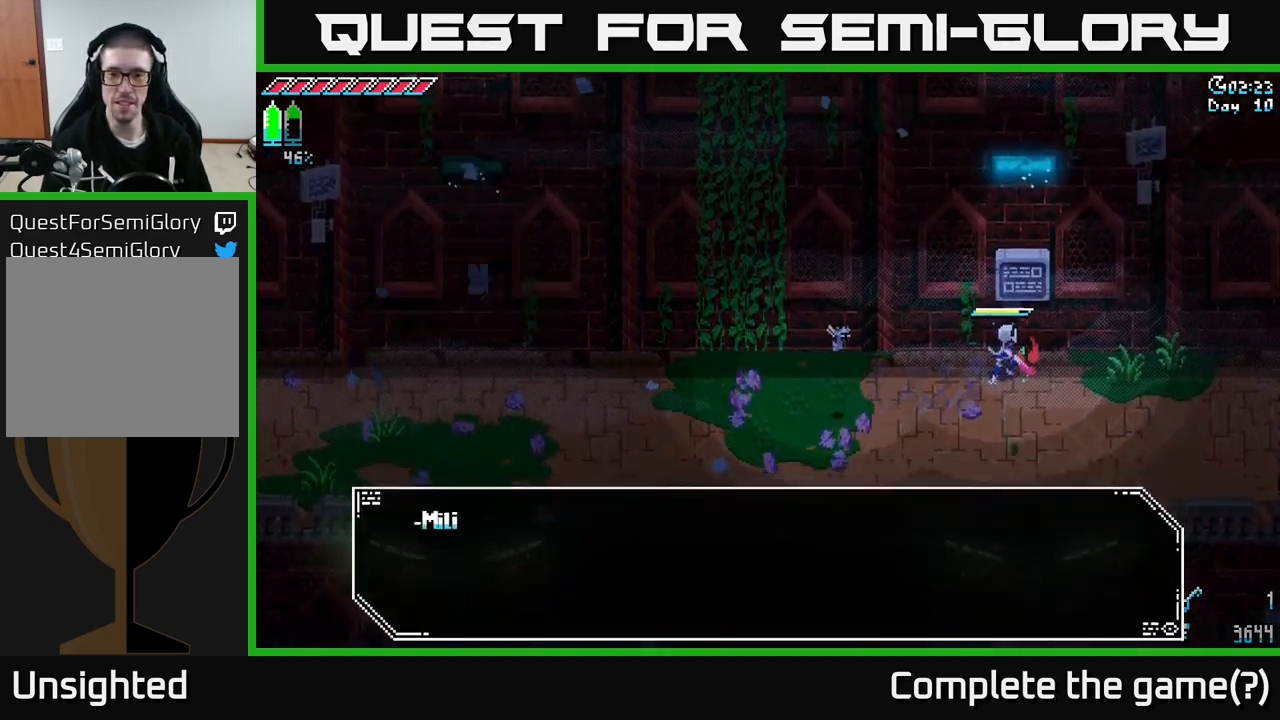
{"buttons": [], "left_stick": "center", "right_stick": "center", "events": []}
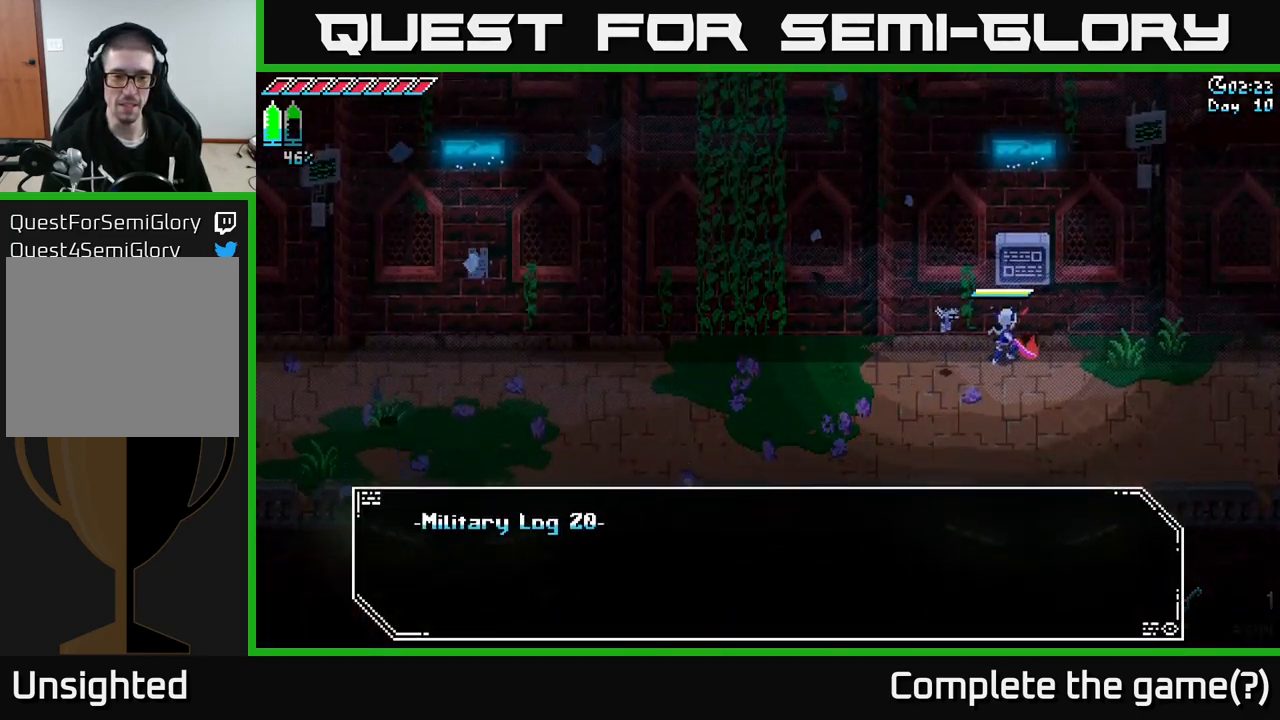
{"buttons": [], "left_stick": "center", "right_stick": "center", "events": [[200, "A", "down"], [400, "A", "up"]]}
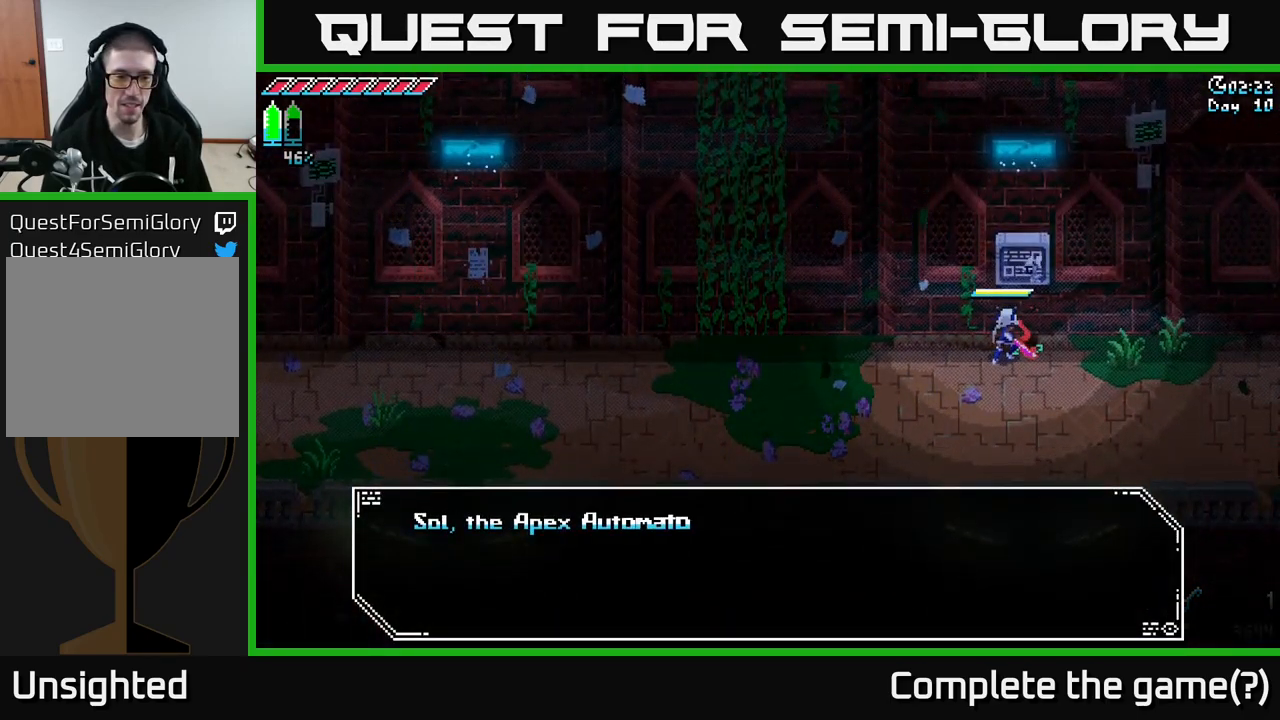
{"buttons": [], "left_stick": "center", "right_stick": "center", "events": []}
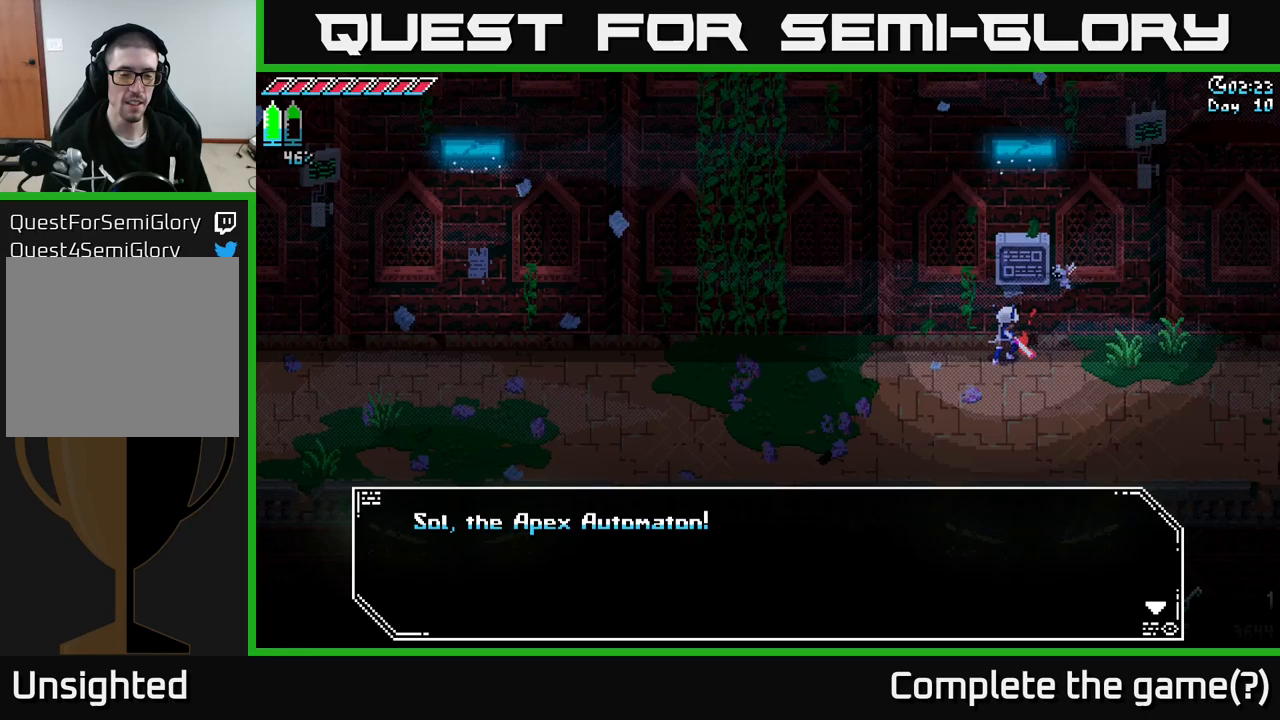
{"buttons": [], "left_stick": "center", "right_stick": "center", "events": []}
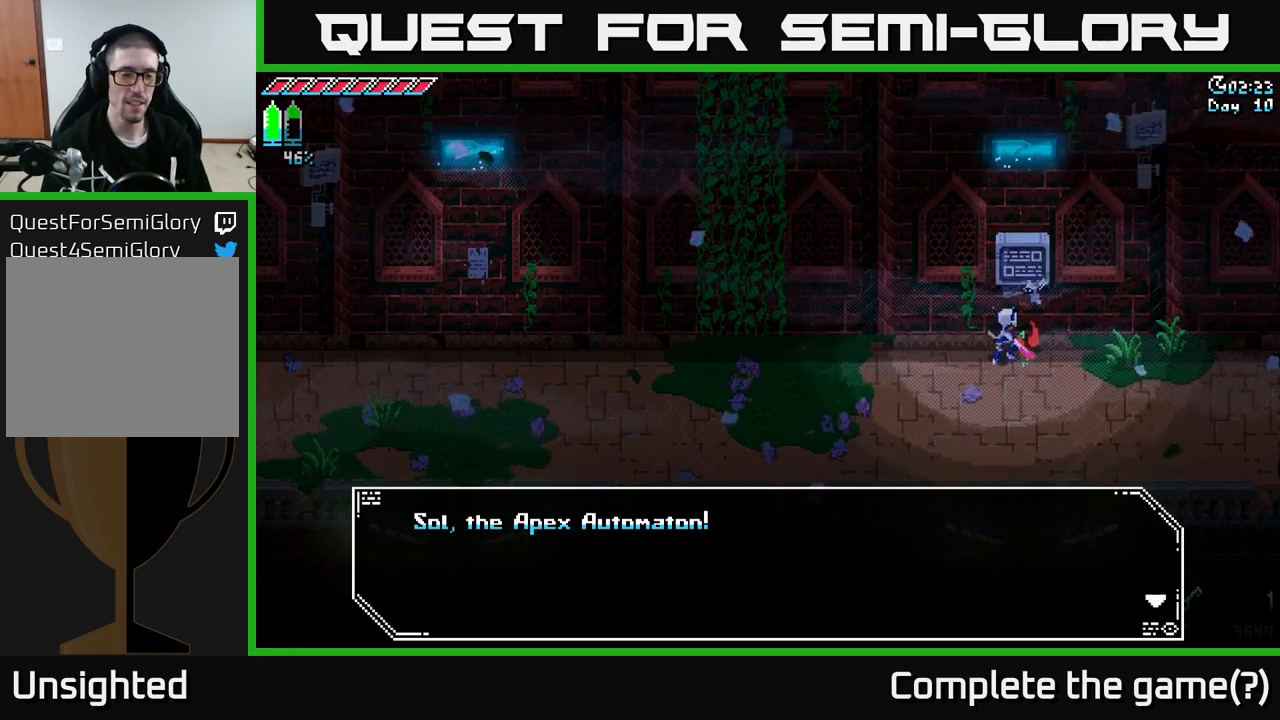
{"buttons": ["A"], "left_stick": "center", "right_stick": "center", "events": [[367, "A", "down"]]}
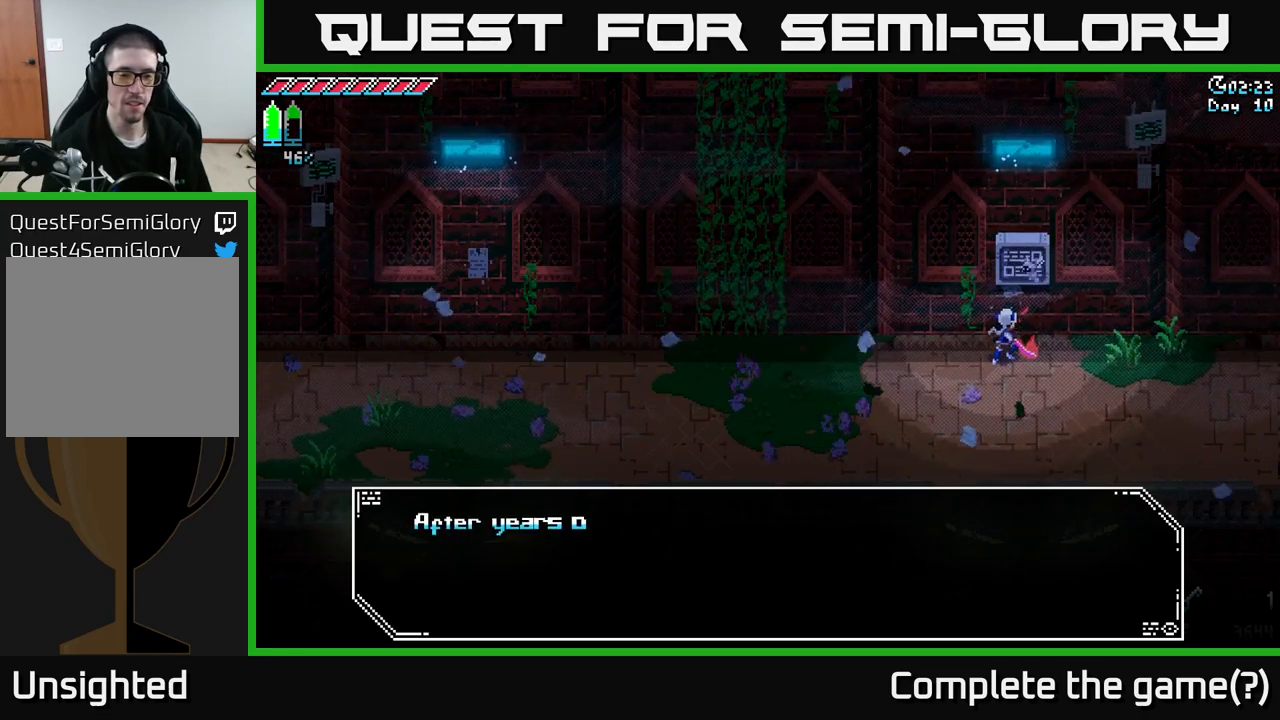
{"buttons": [], "left_stick": "center", "right_stick": "center", "events": [[83, "A", "up"]]}
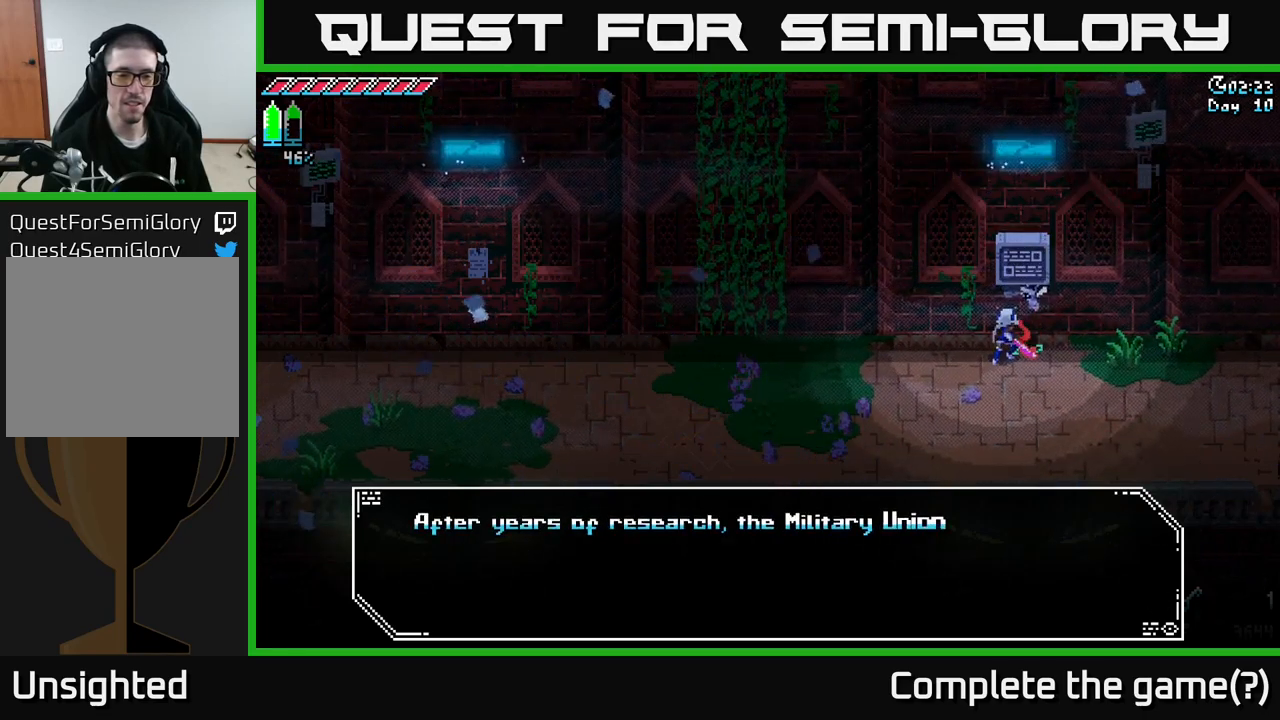
{"buttons": [], "left_stick": "center", "right_stick": "center", "events": []}
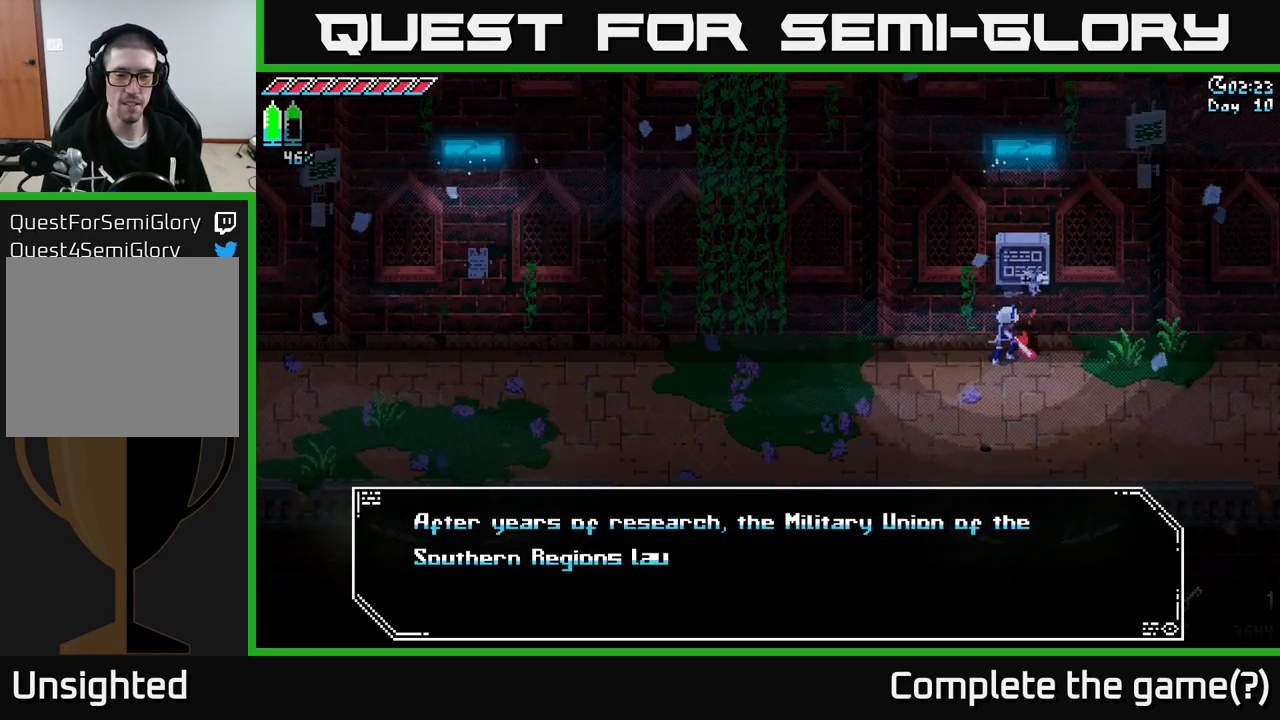
{"buttons": [], "left_stick": "center", "right_stick": "center", "events": []}
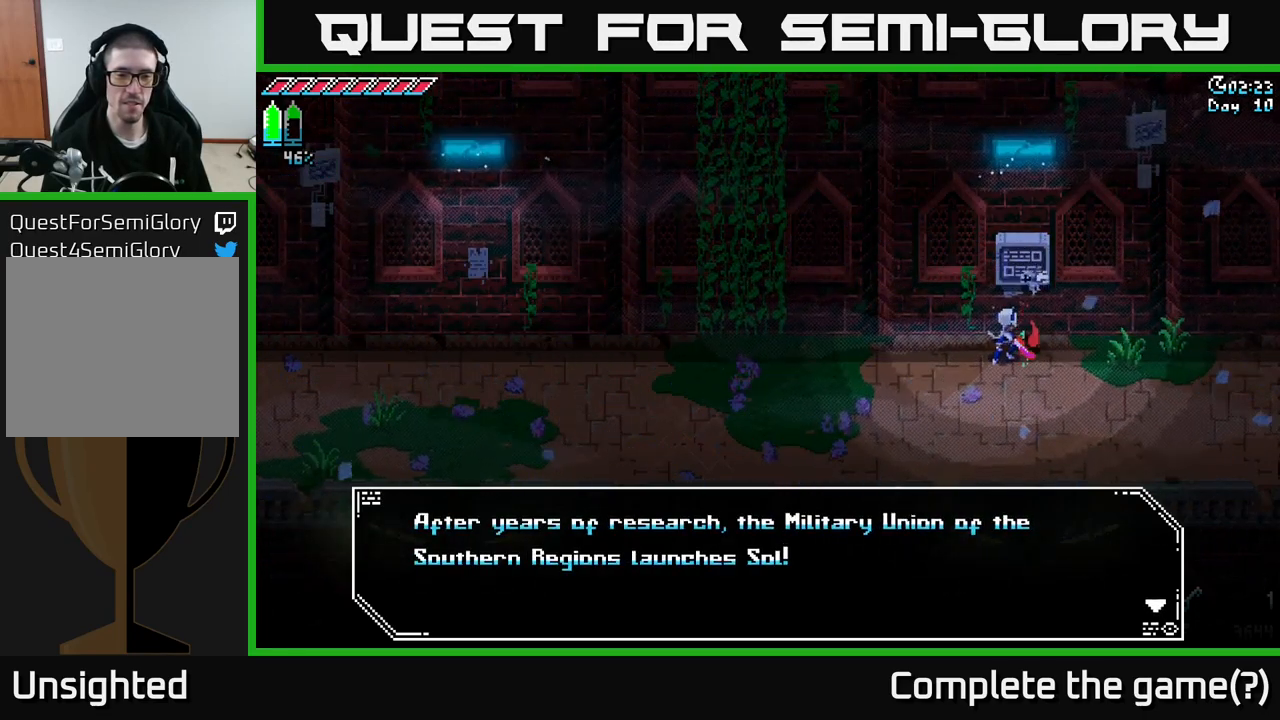
{"buttons": [], "left_stick": "center", "right_stick": "center", "events": []}
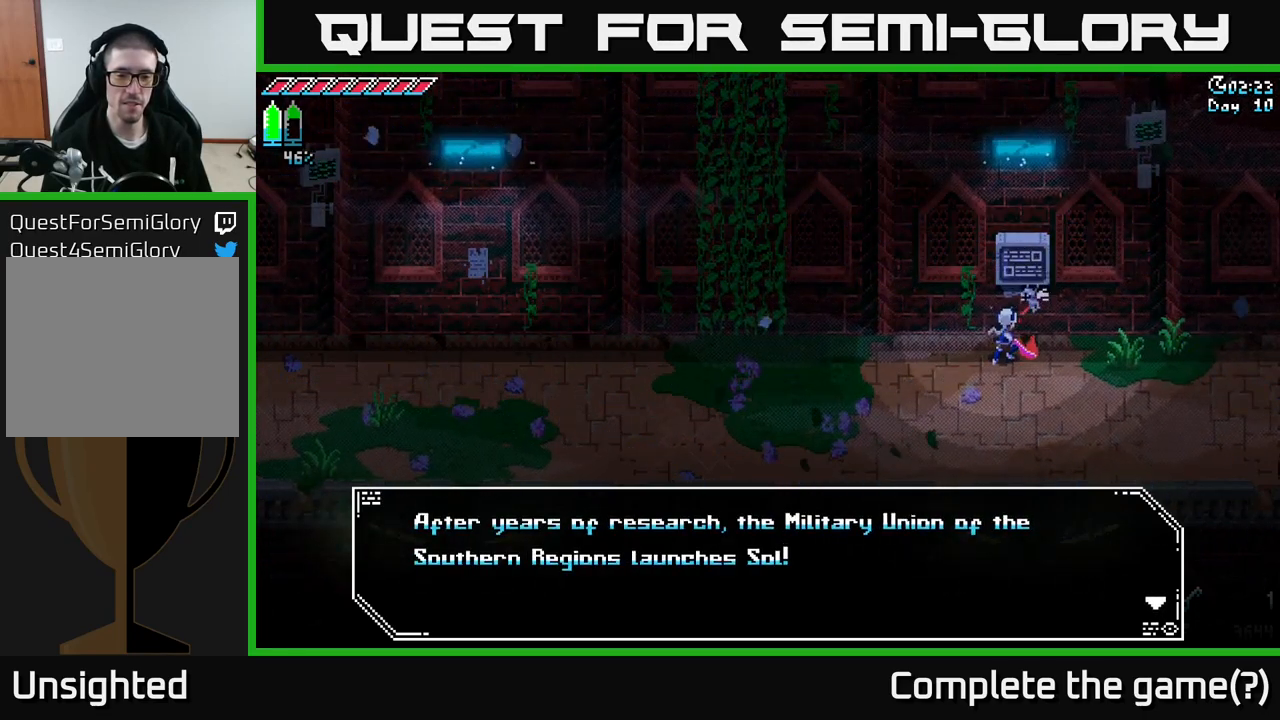
{"buttons": [], "left_stick": "center", "right_stick": "center", "events": [[100, "A", "down"], [283, "A", "up"]]}
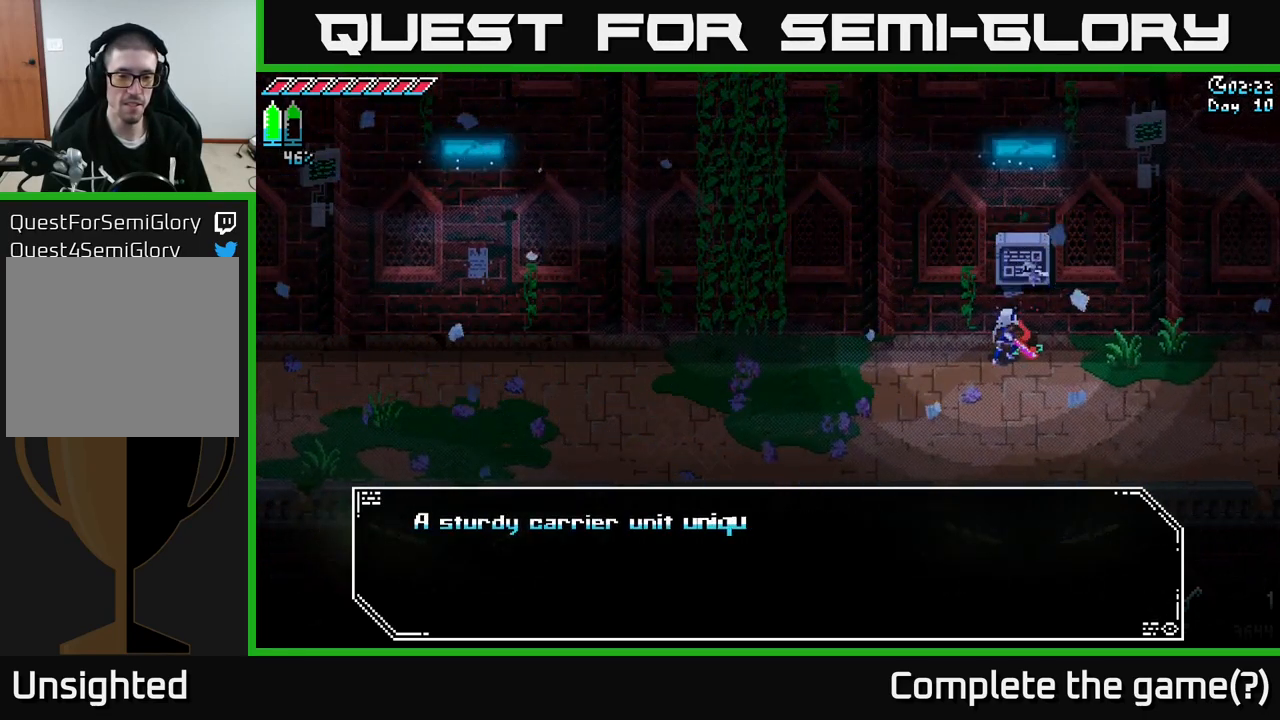
{"buttons": [], "left_stick": "center", "right_stick": "center", "events": []}
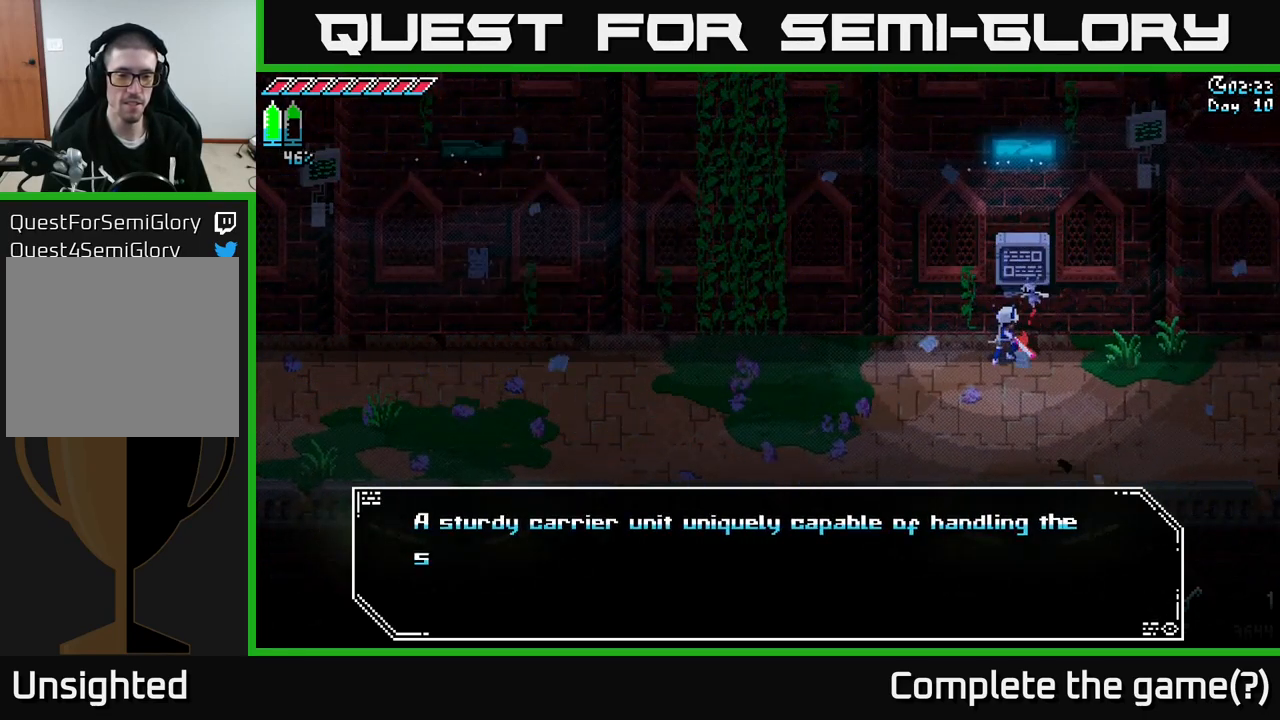
{"buttons": [], "left_stick": "center", "right_stick": "center", "events": []}